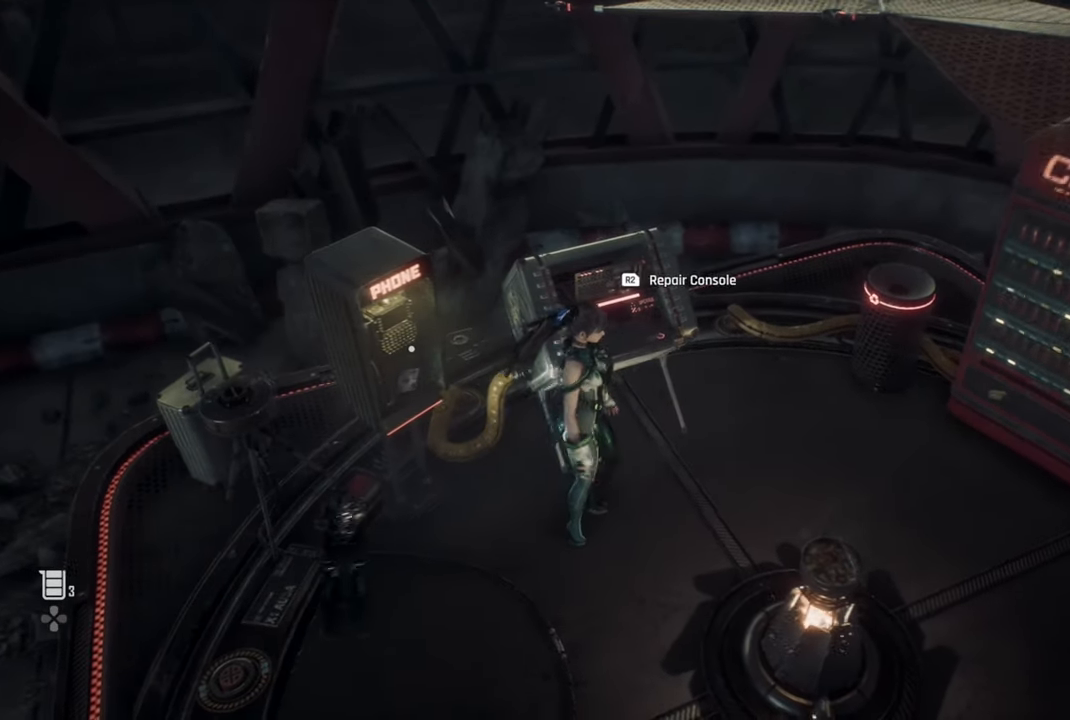
Gameplay with a controller (PlayStation layout); each line is a JSON object with the inputs held at the frame after it. "events" lists button and stick changes between this image and that frame as [ms after this image, input, new state], when the widget could be followed in between. Not read: L3.
{"buttons": ["R2"], "left_stick": "center", "right_stick": "center", "events": [[317, "R2", "down"]]}
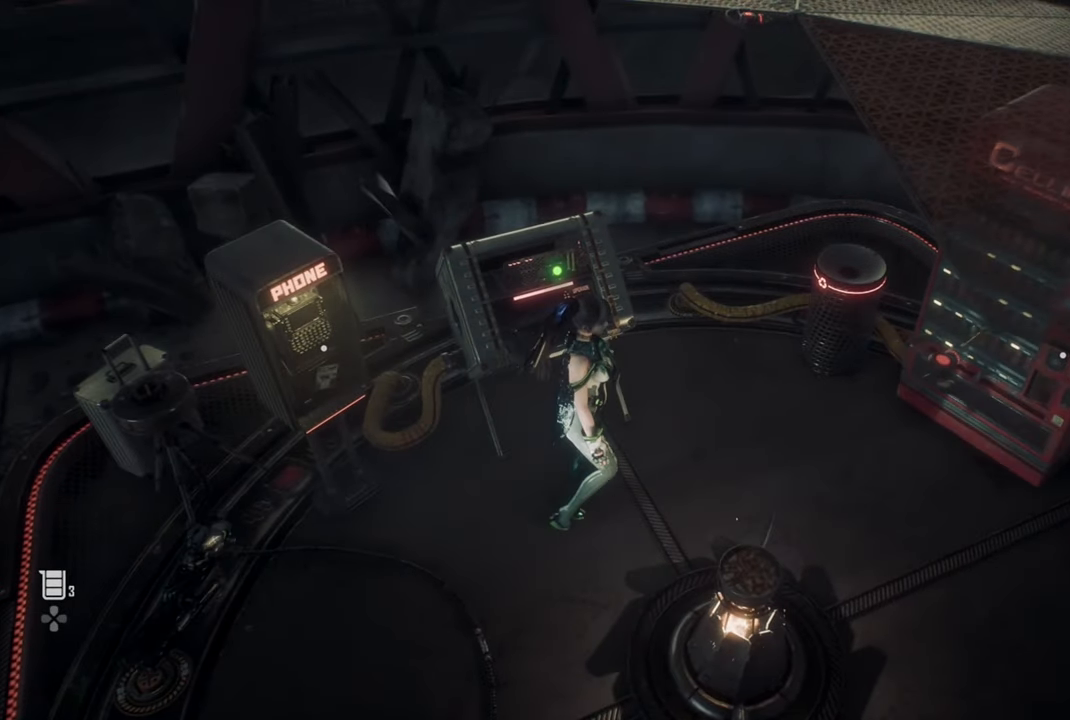
{"buttons": [], "left_stick": "center", "right_stick": "center", "events": [[117, "R2", "up"]]}
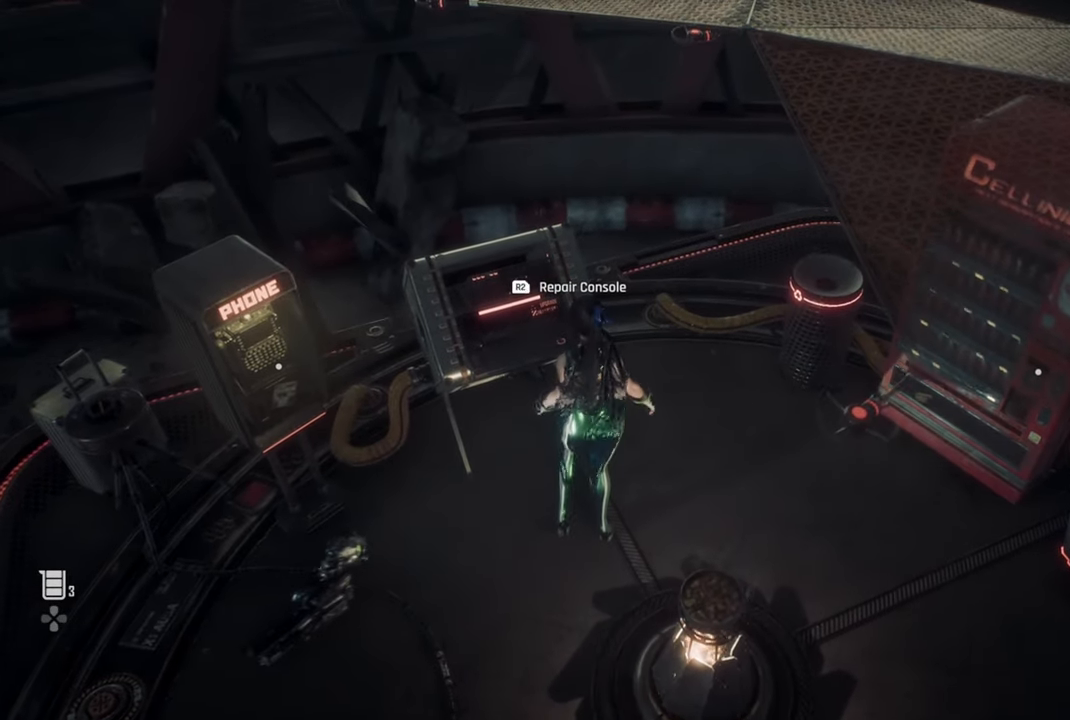
{"buttons": ["R2"], "left_stick": "center", "right_stick": "center", "events": [[17, "R2", "down"], [117, "left_stick", "right"], [167, "left_stick", "center"]]}
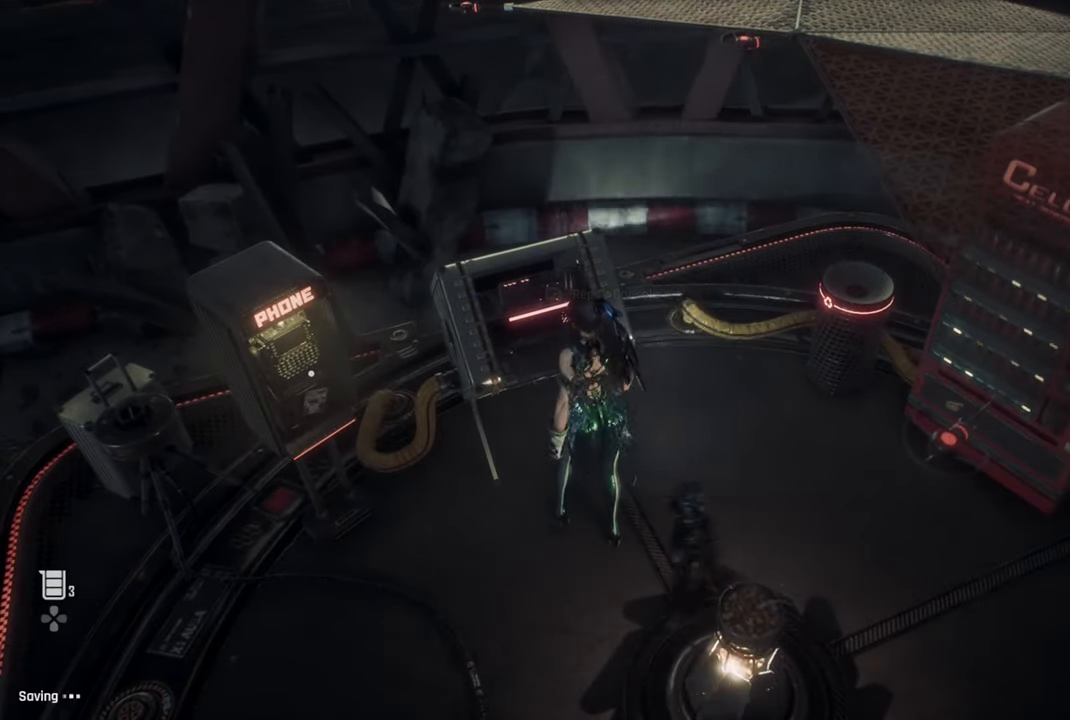
{"buttons": [], "left_stick": "center", "right_stick": "center", "events": [[67, "R2", "up"]]}
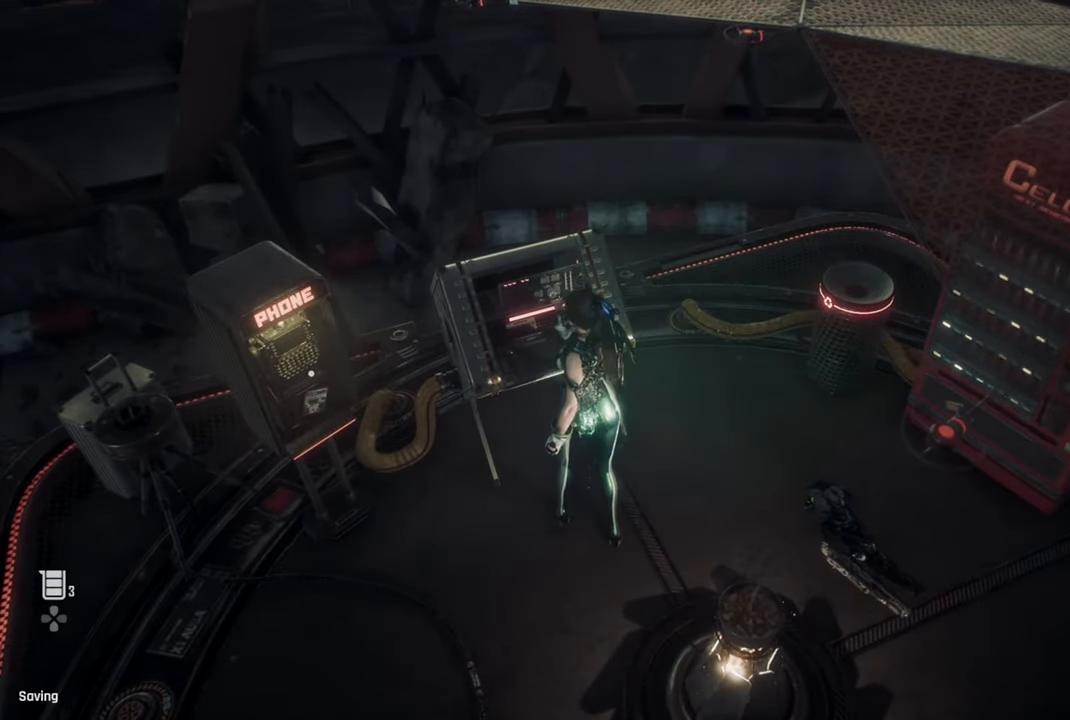
{"buttons": [], "left_stick": "center", "right_stick": "center", "events": []}
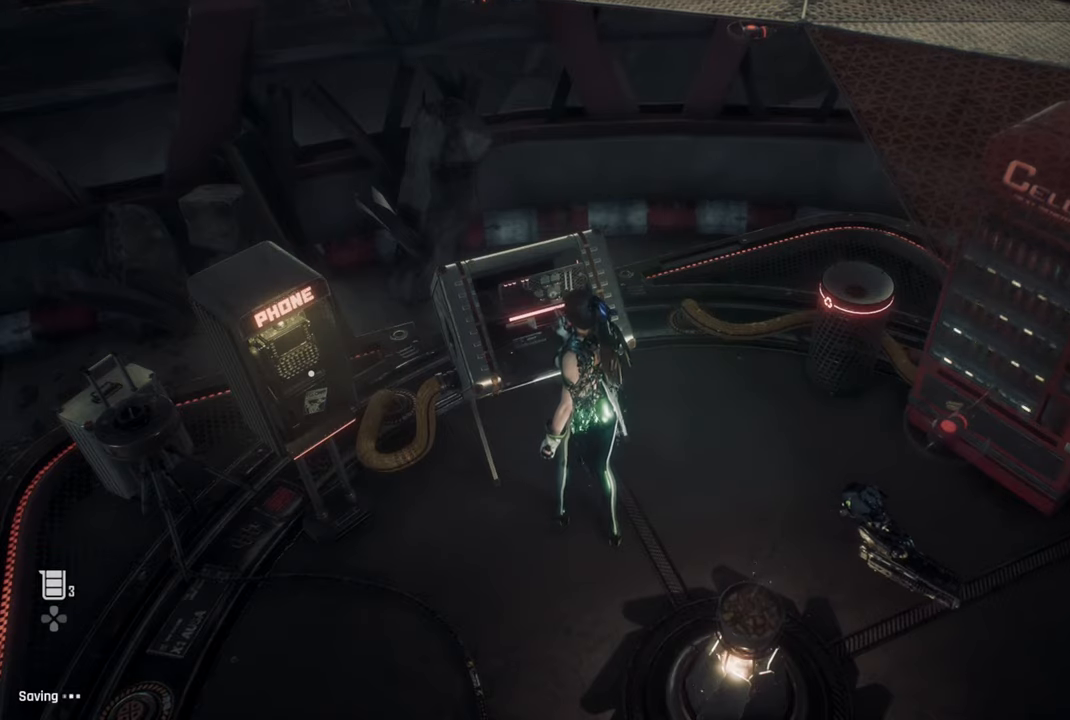
{"buttons": [], "left_stick": "center", "right_stick": "center", "events": []}
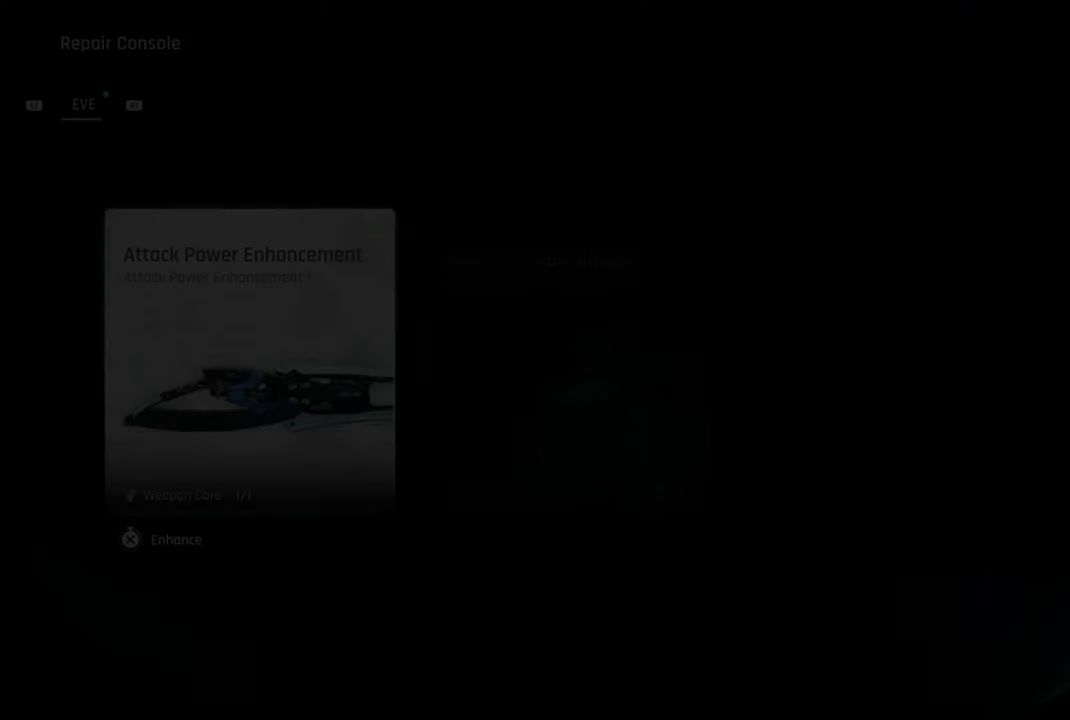
{"buttons": [], "left_stick": "center", "right_stick": "center", "events": []}
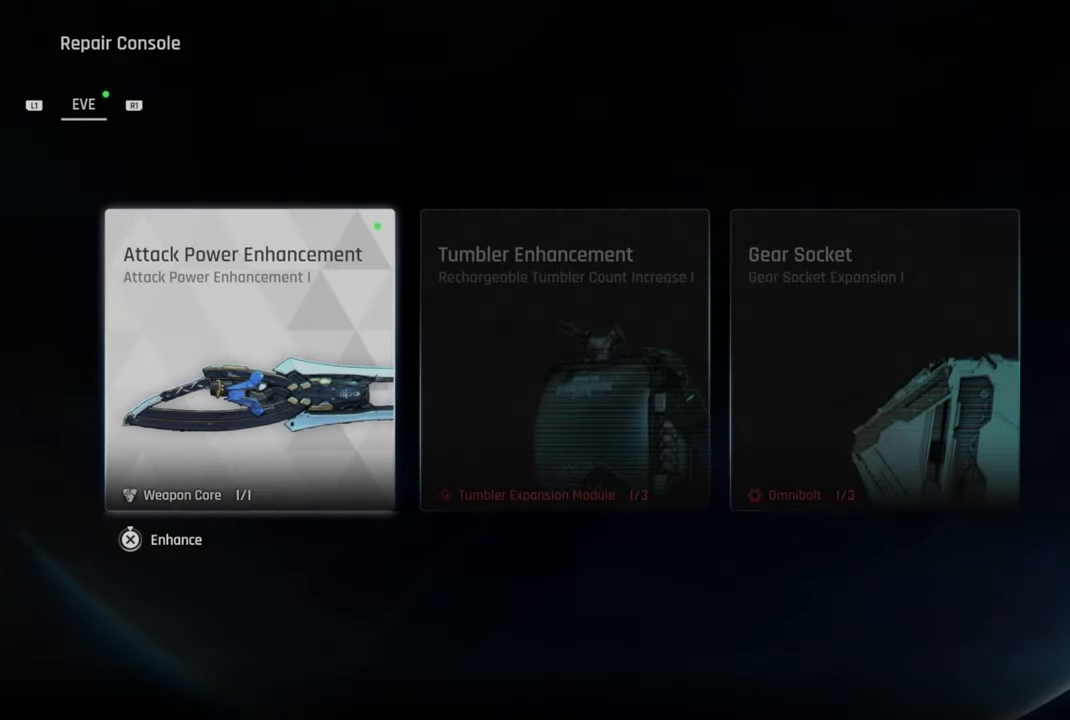
{"buttons": ["CROSS"], "left_stick": "center", "right_stick": "center", "events": [[484, "CROSS", "down"]]}
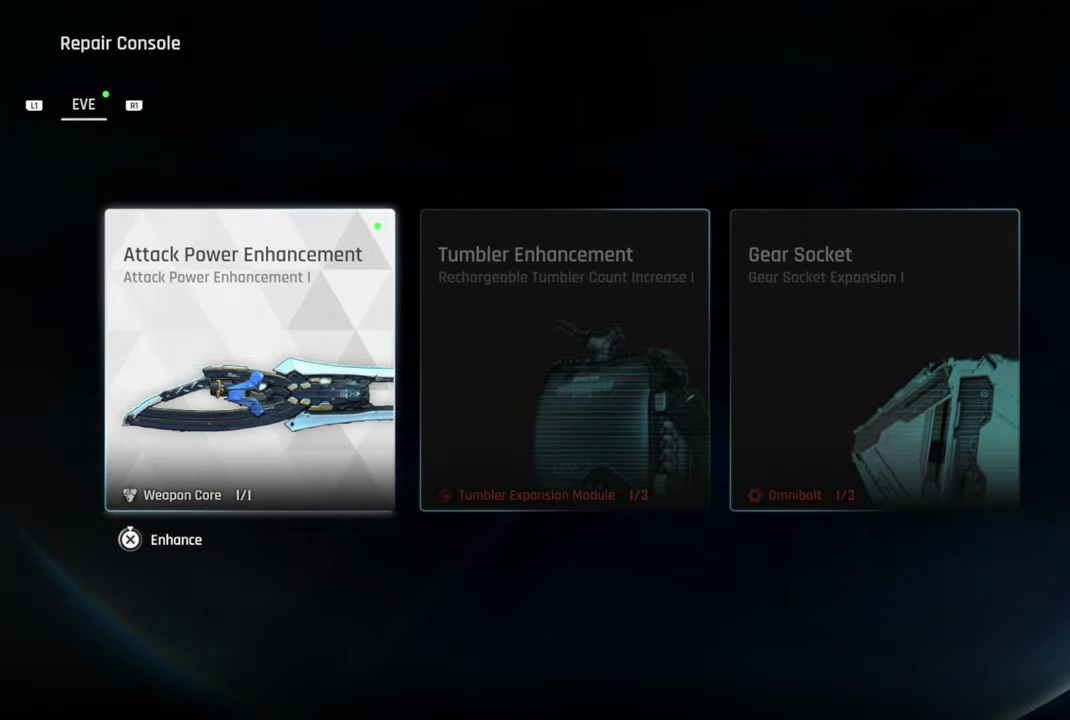
{"buttons": ["CROSS"], "left_stick": "center", "right_stick": "center", "events": []}
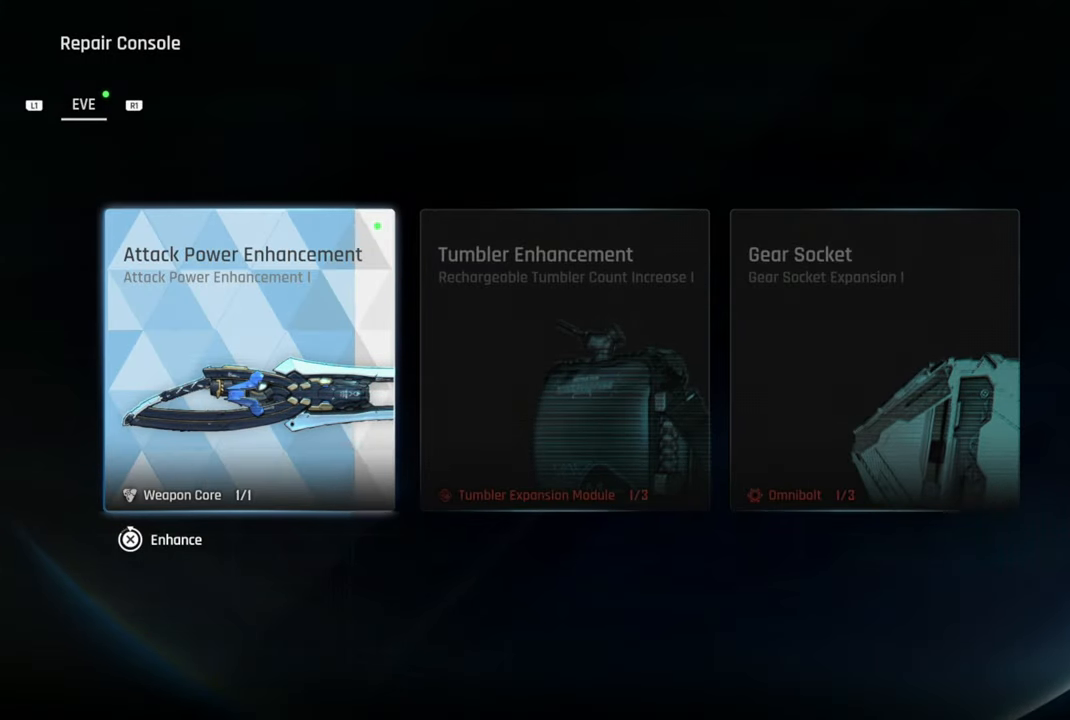
{"buttons": ["CROSS"], "left_stick": "center", "right_stick": "center", "events": []}
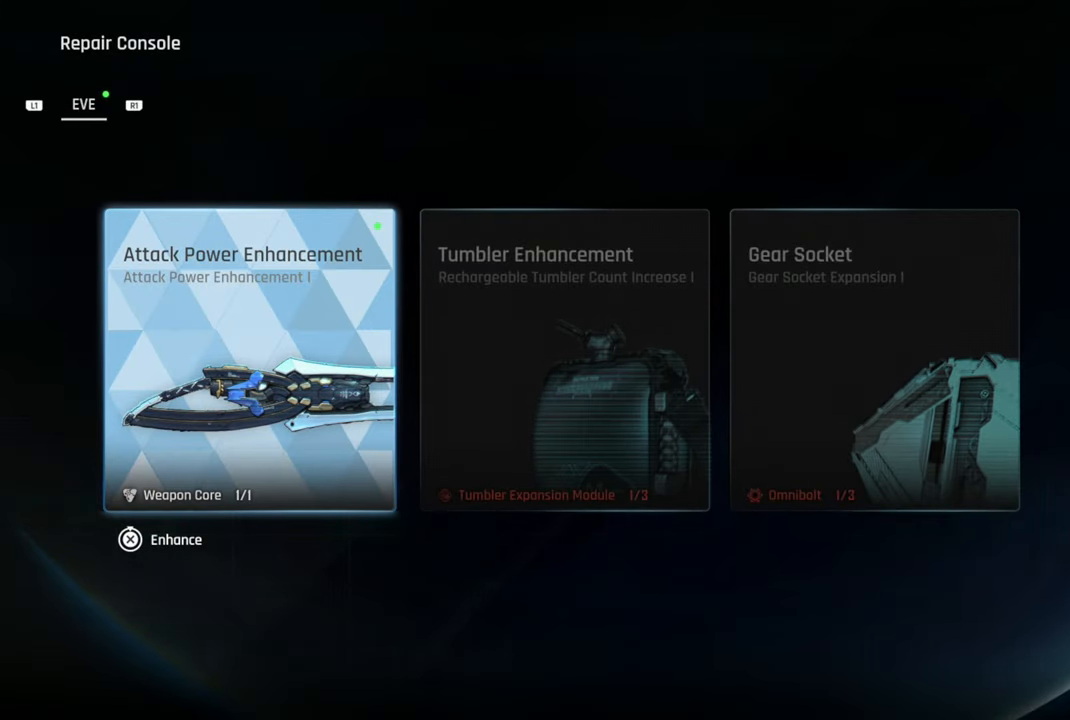
{"buttons": ["CROSS"], "left_stick": "center", "right_stick": "center", "events": []}
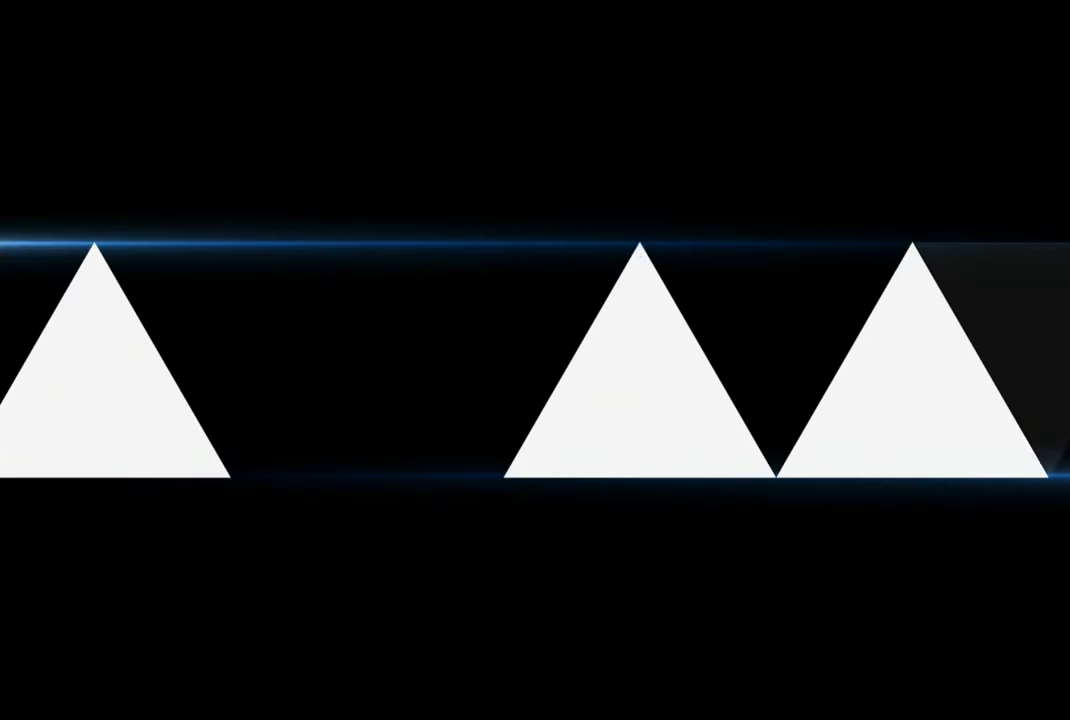
{"buttons": ["CROSS"], "left_stick": "center", "right_stick": "center", "events": []}
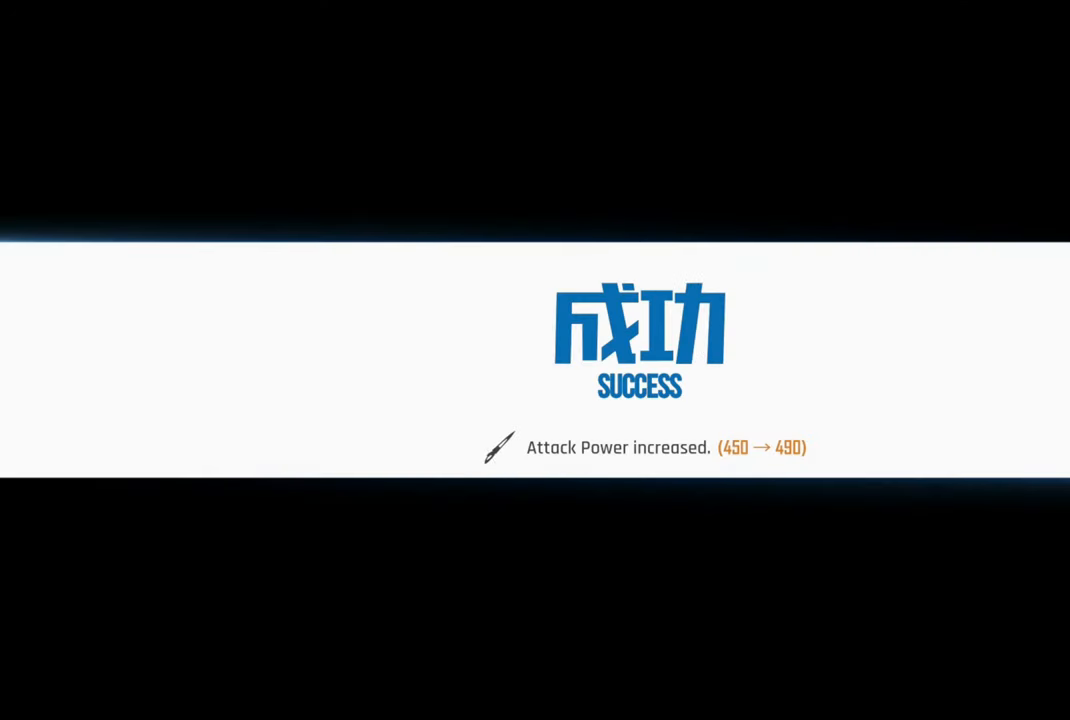
{"buttons": ["CROSS"], "left_stick": "center", "right_stick": "center", "events": []}
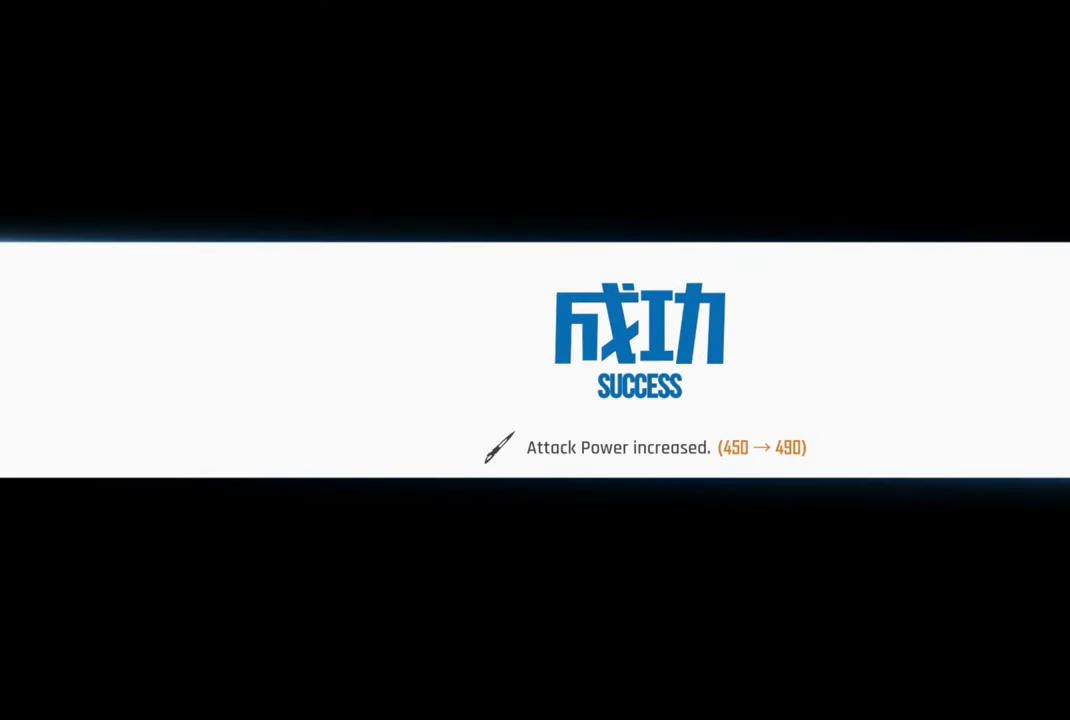
{"buttons": ["CIRCLE"], "left_stick": "center", "right_stick": "center", "events": [[50, "CROSS", "up"], [500, "CIRCLE", "down"]]}
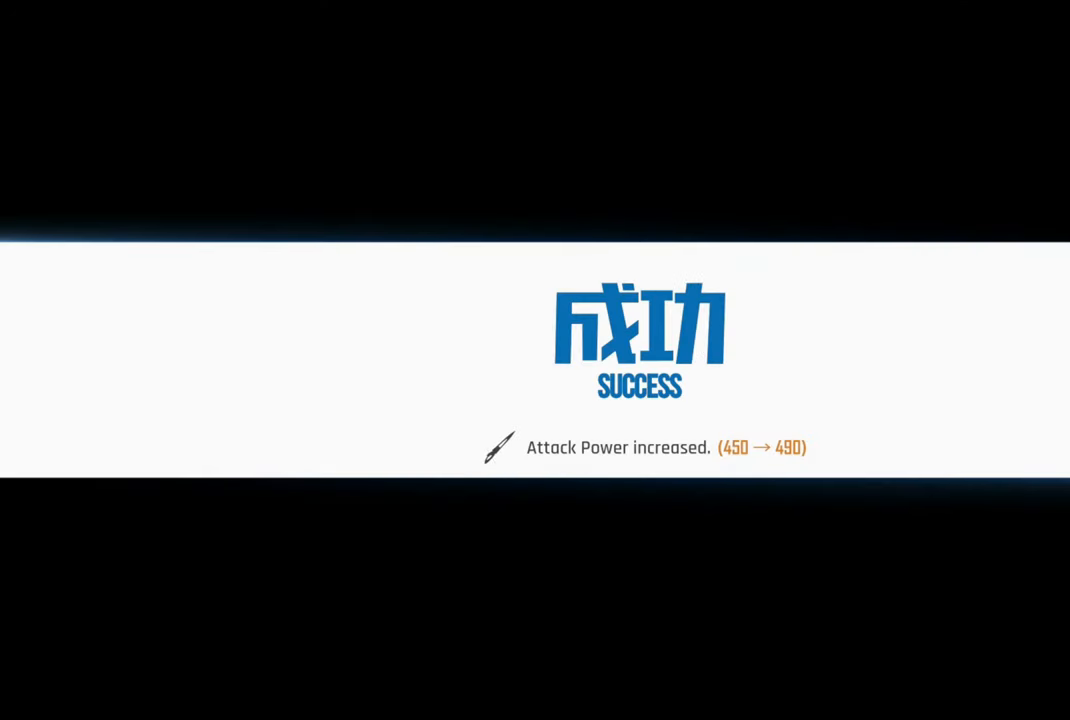
{"buttons": [], "left_stick": "center", "right_stick": "center", "events": [[100, "CIRCLE", "up"], [217, "CROSS", "down"], [284, "CROSS", "up"]]}
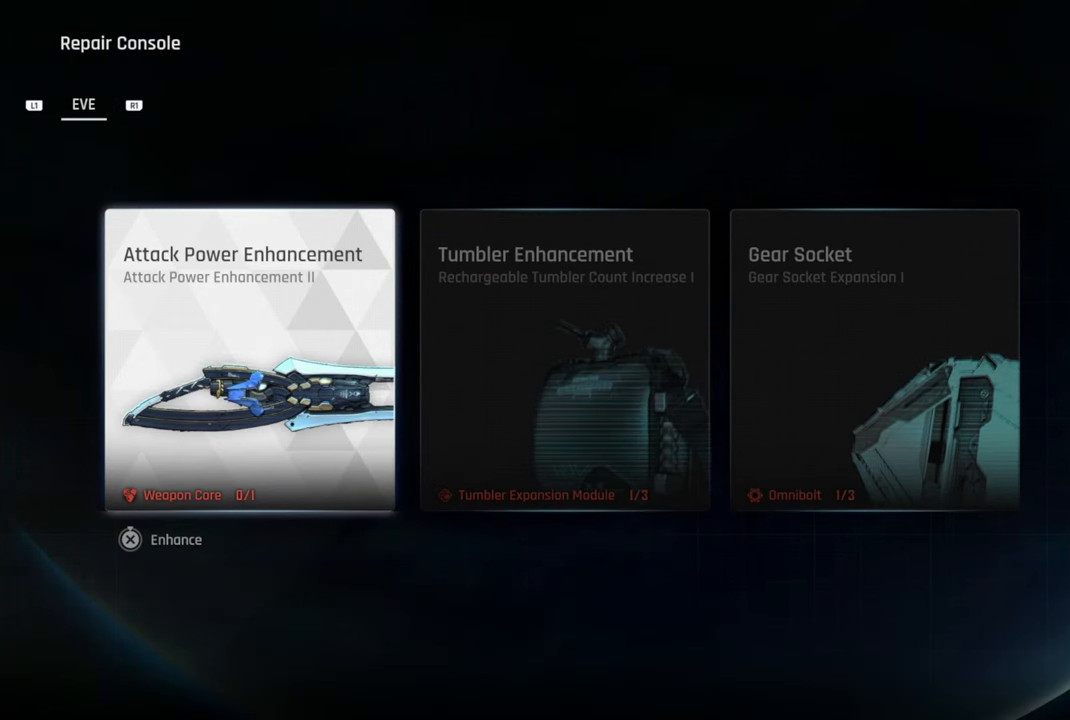
{"buttons": [], "left_stick": "center", "right_stick": "center", "events": []}
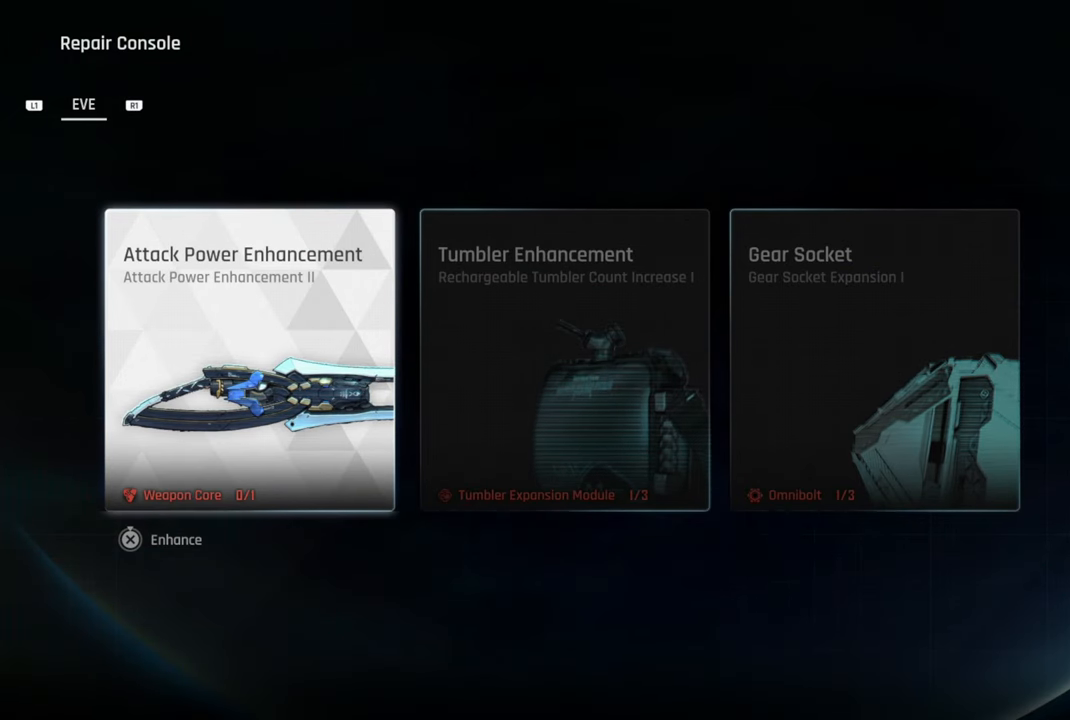
{"buttons": ["CIRCLE"], "left_stick": "center", "right_stick": "center", "events": [[484, "CIRCLE", "down"]]}
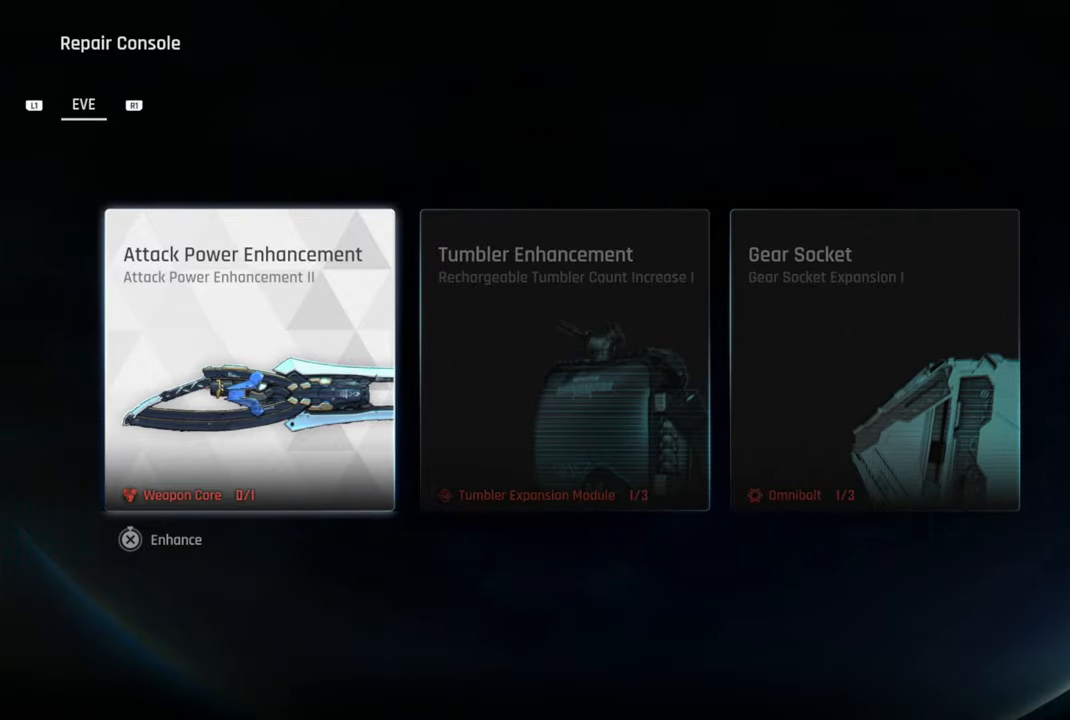
{"buttons": [], "left_stick": "center", "right_stick": "center", "events": [[100, "CIRCLE", "up"]]}
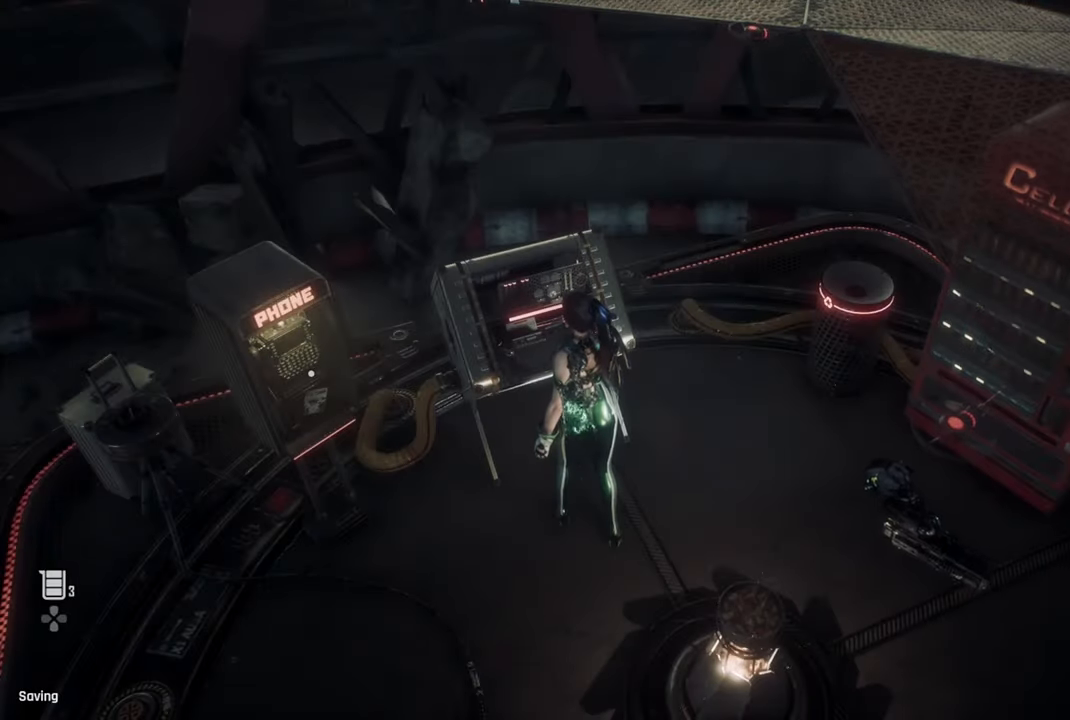
{"buttons": [], "left_stick": "right", "right_stick": "right", "events": [[150, "right_stick", "right"], [200, "left_stick", "right"]]}
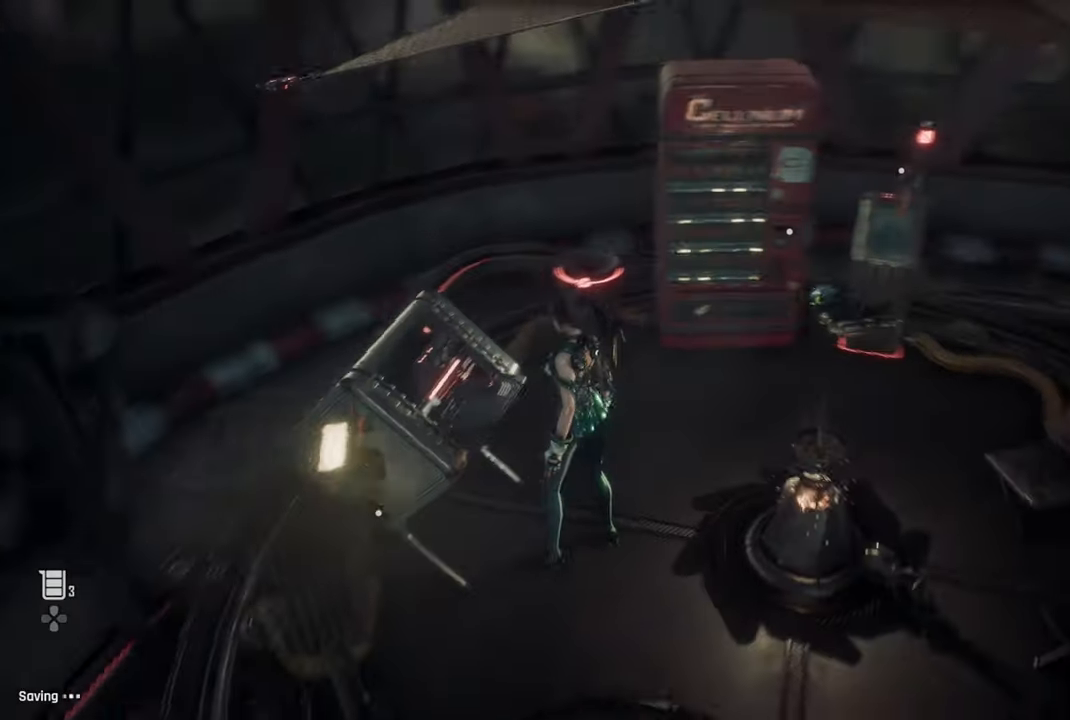
{"buttons": [], "left_stick": "up-right", "right_stick": "center", "events": [[67, "left_stick", "up-right"], [300, "right_stick", "center"]]}
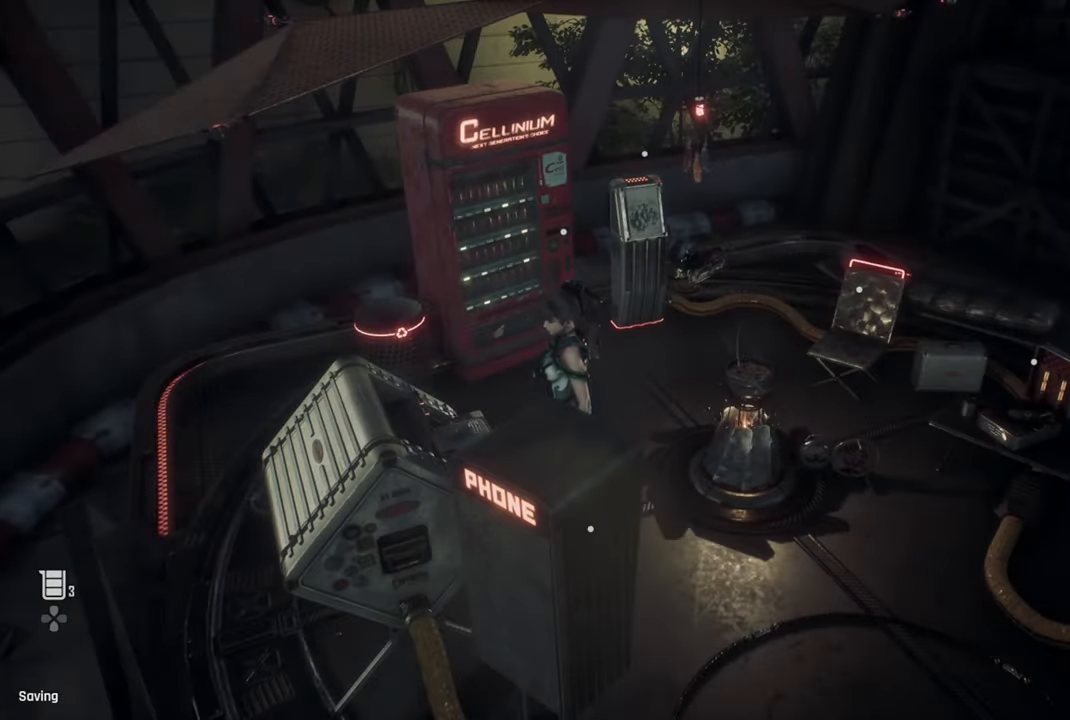
{"buttons": [], "left_stick": "up-right", "right_stick": "up-right", "events": [[234, "right_stick", "up-right"]]}
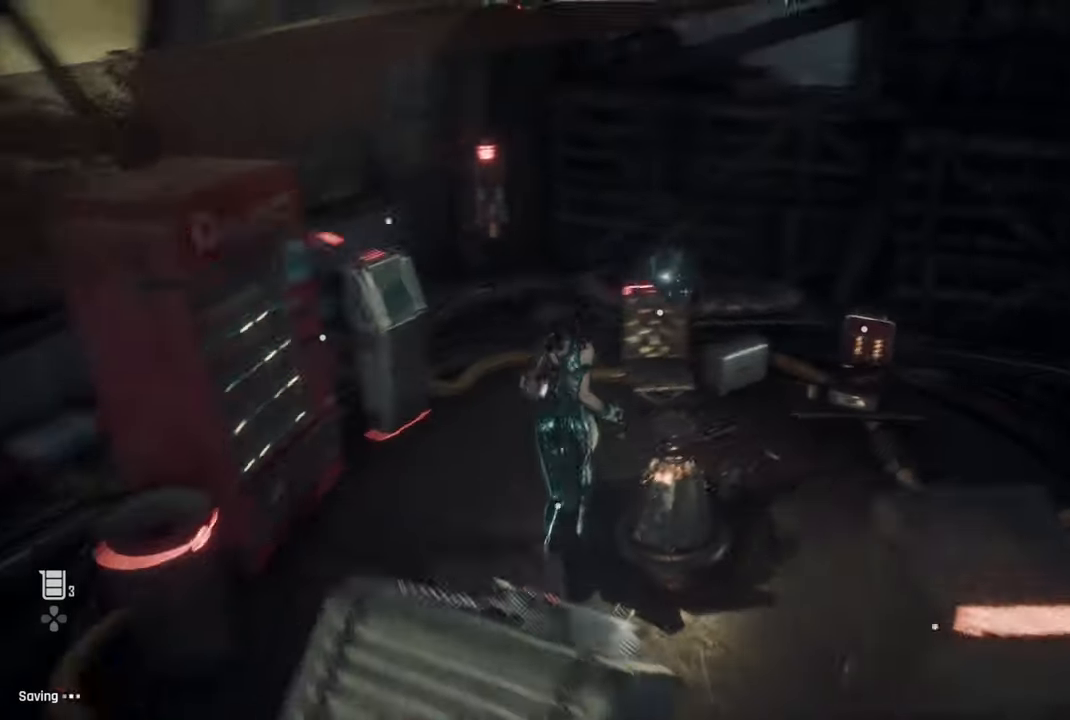
{"buttons": [], "left_stick": "up-right", "right_stick": "up-right", "events": []}
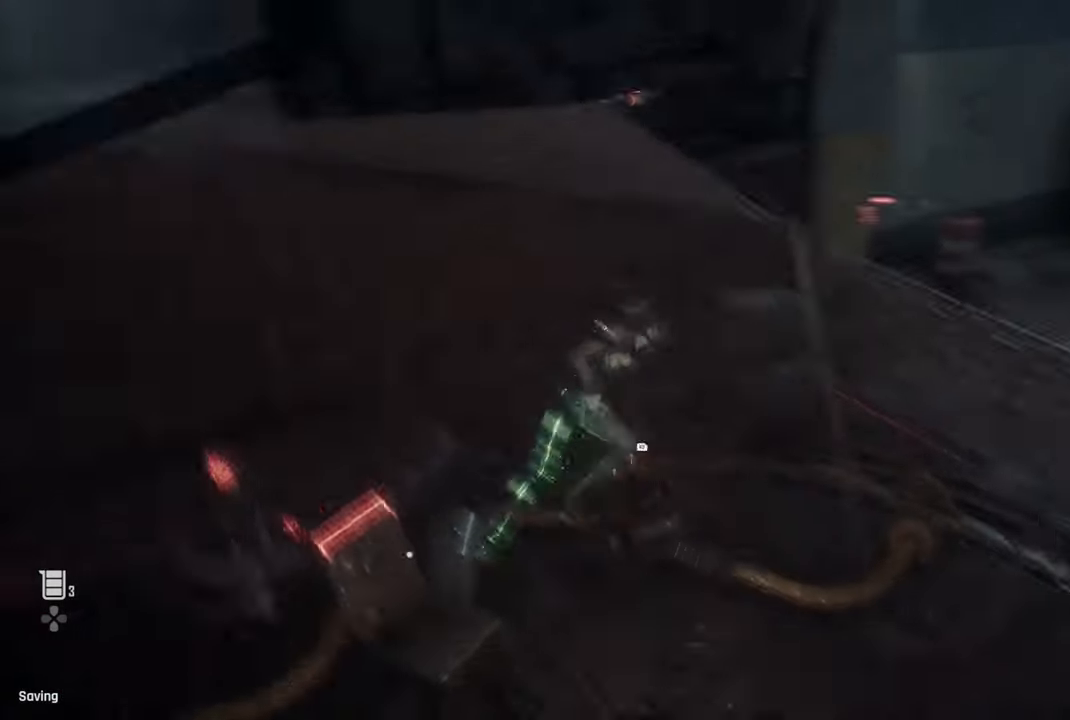
{"buttons": [], "left_stick": "up-right", "right_stick": "center", "events": [[200, "right_stick", "center"]]}